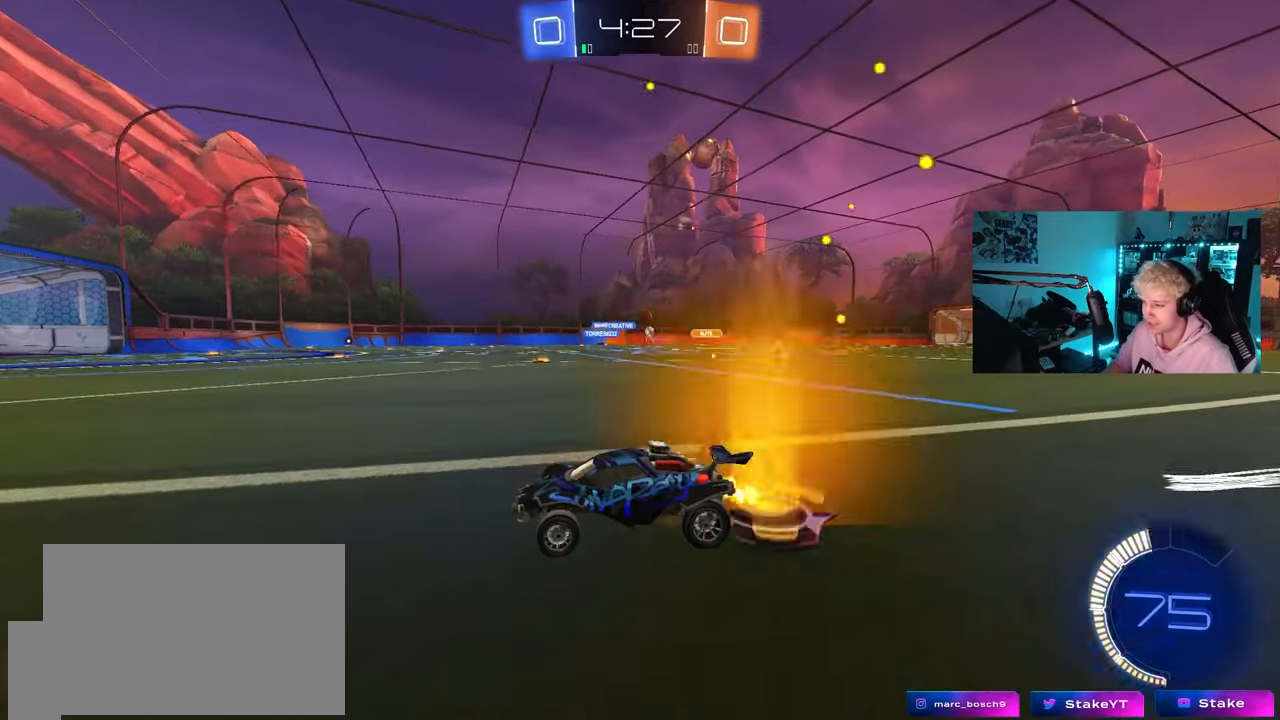
Gameplay with keyboard and mouse; each line is a JSON object with the keys and mouse buttons held at the frame after it. "events" lists presses ("down") and releases ("up") of "1", "2", "3", "4", "5", "a", "alt", "c", "caps_lock", "ctrl", "d", "e", "f", "g", "q", "r", "s", "shift", "space", "t", "tab", "v", "w", "x", "z", "mouse_left", "mouse_wheel" and "mouse_right" between this image and that frame as [ms after this image, input, new state], when the widget could be followed in between. "mouse_left", "mouse_wheel", "mouse_right" = the "left", "wheel", "right" buttons of the "mouse" list. No other keys are recorded. "wheel" means that the mouse wheel is clicked or scrolled. "mouse_move" is the direction in which the mouse moves at that frame (one of eight, or "still"), when it could be read.
{"keys": ["d", "w"], "mouse": [], "mouse_move": "still", "events": [[17, "a", "up"], [200, "d", "down"], [350, "d", "up"], [433, "d", "down"]]}
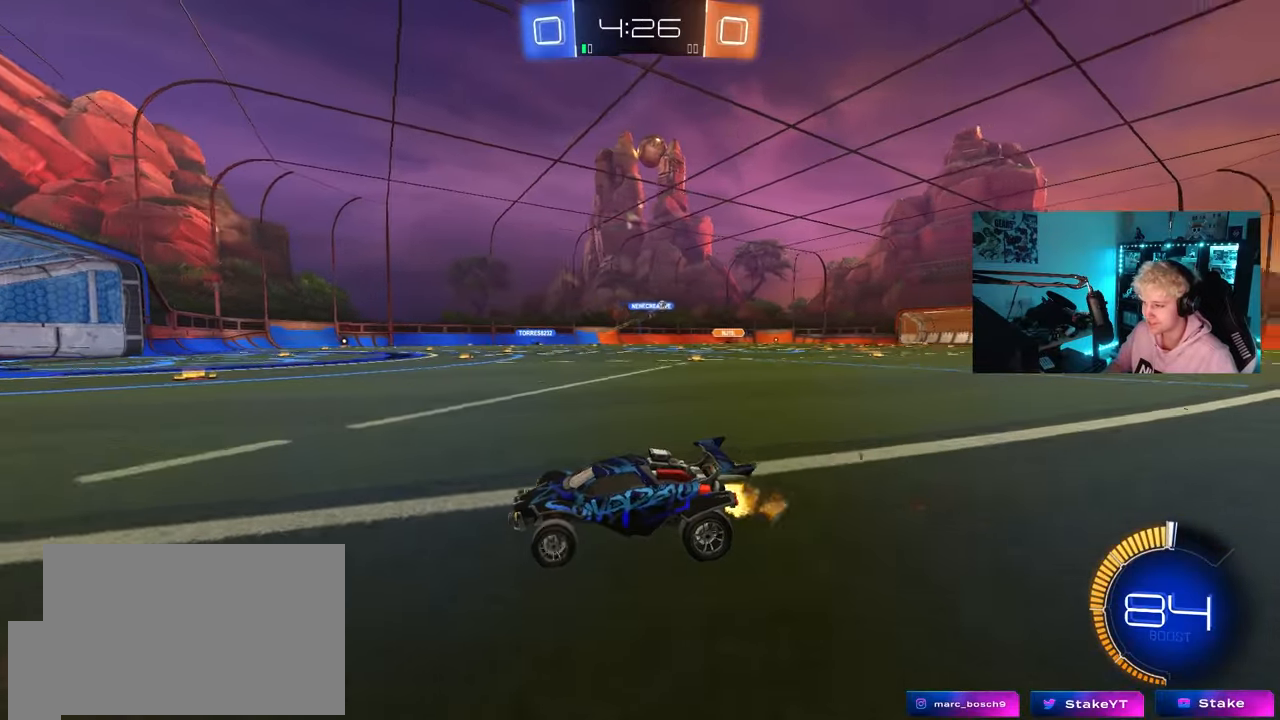
{"keys": ["w"], "mouse": ["left"], "mouse_move": "still", "events": [[33, "shift", "down"], [217, "shift", "up"], [267, "d", "up"], [450, "mouse_left", "down"]]}
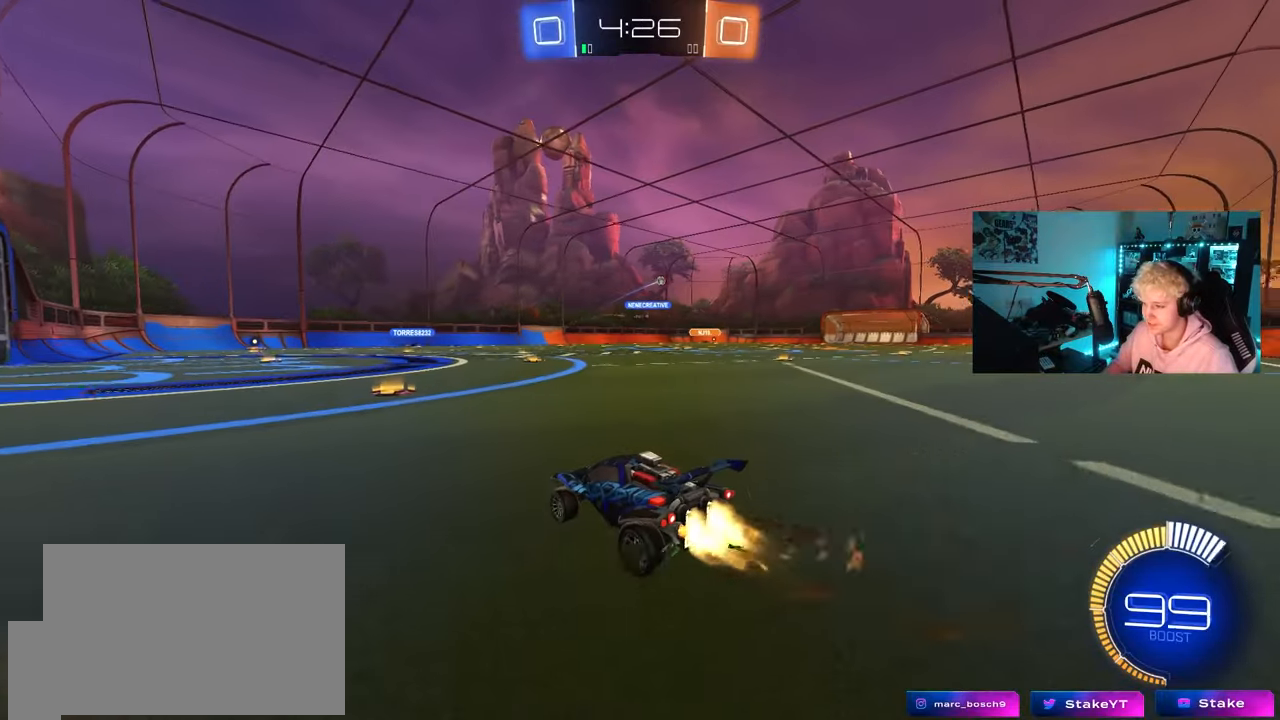
{"keys": ["d", "w"], "mouse": [], "mouse_move": "still", "events": [[183, "d", "down"], [283, "mouse_left", "up"]]}
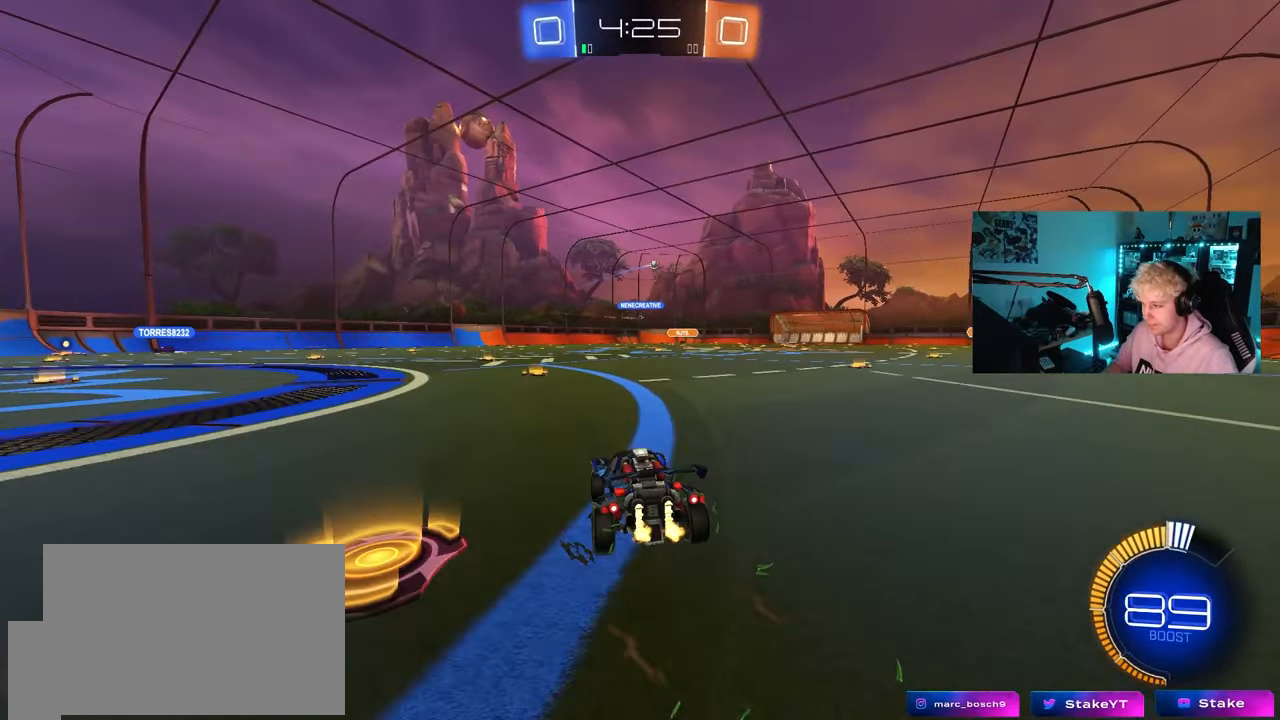
{"keys": ["d", "s", "shift"], "mouse": ["left"], "mouse_move": "up-right", "events": [[67, "mouse_left", "down"], [67, "mouse_right", "down"], [167, "mouse_right", "up"], [167, "shift", "down"], [200, "mouse_right", "down"], [250, "s", "down"], [250, "w", "up"], [433, "mouse_right", "up"]]}
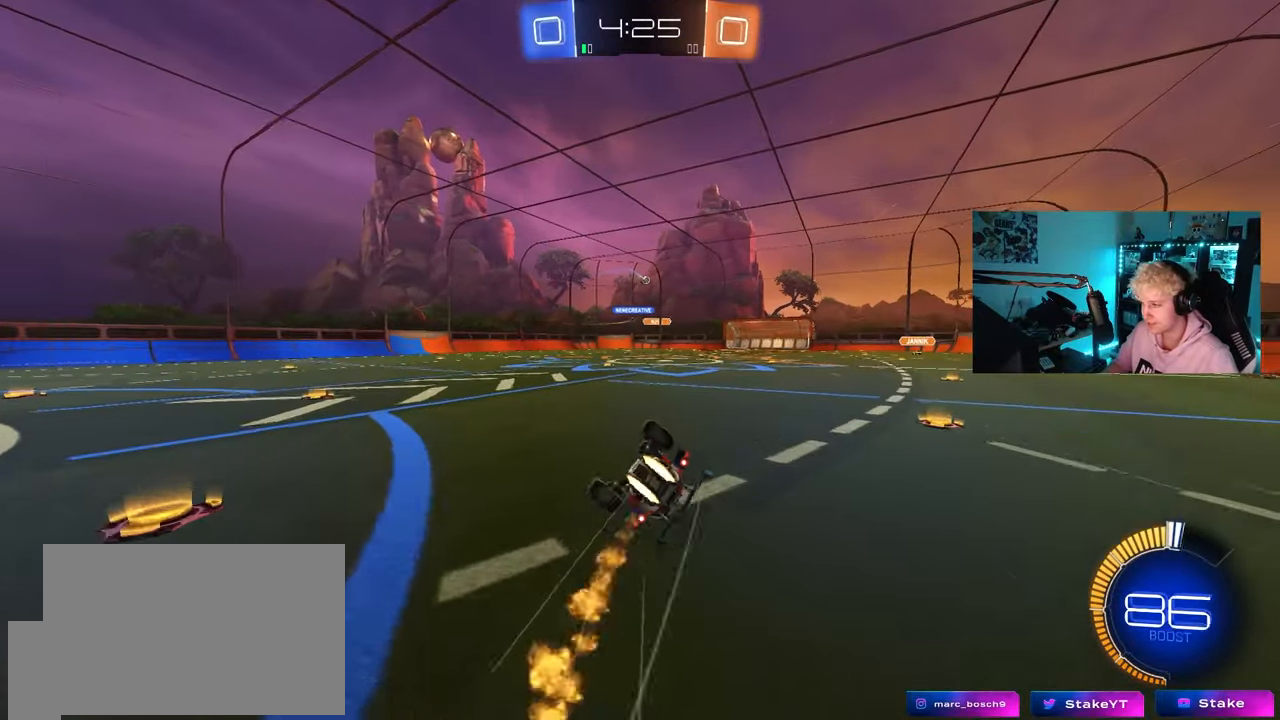
{"keys": ["d", "s"], "mouse": [], "mouse_move": "still", "events": [[33, "mouse_left", "up"], [133, "s", "up"], [217, "s", "down"], [500, "shift", "up"]]}
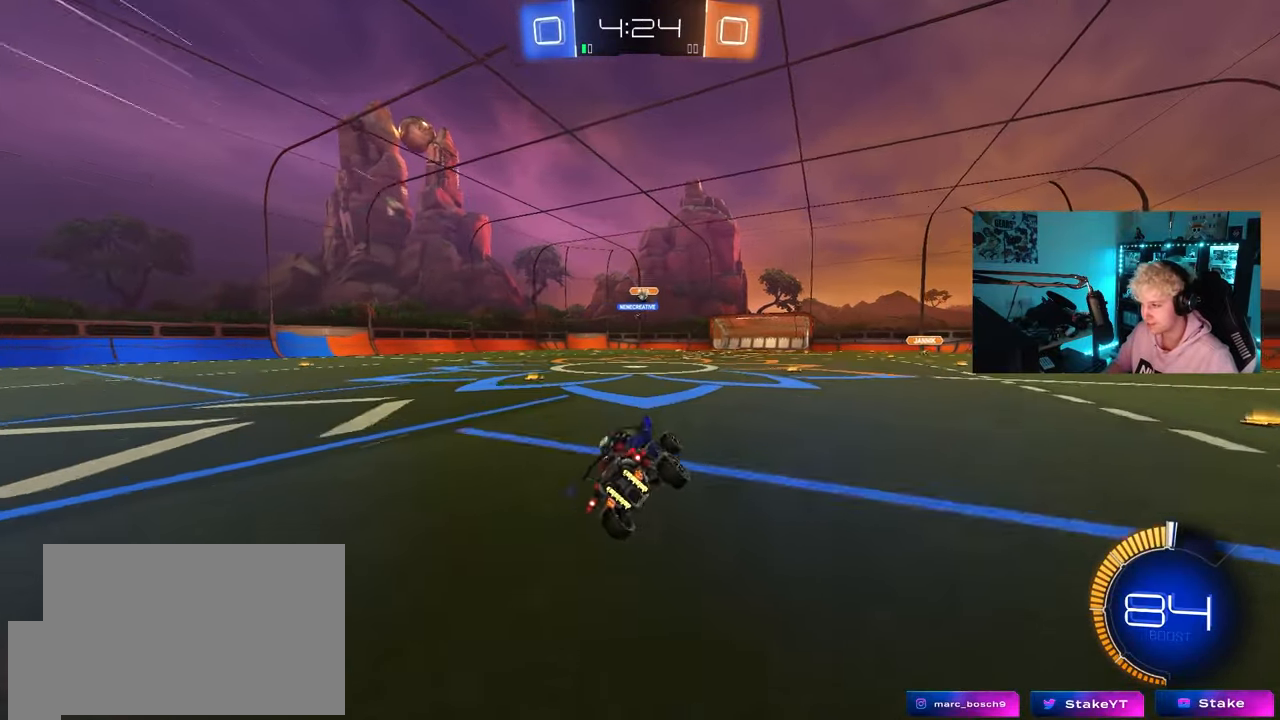
{"keys": ["w"], "mouse": [], "mouse_move": "still", "events": [[50, "s", "up"], [100, "d", "up"], [333, "w", "down"]]}
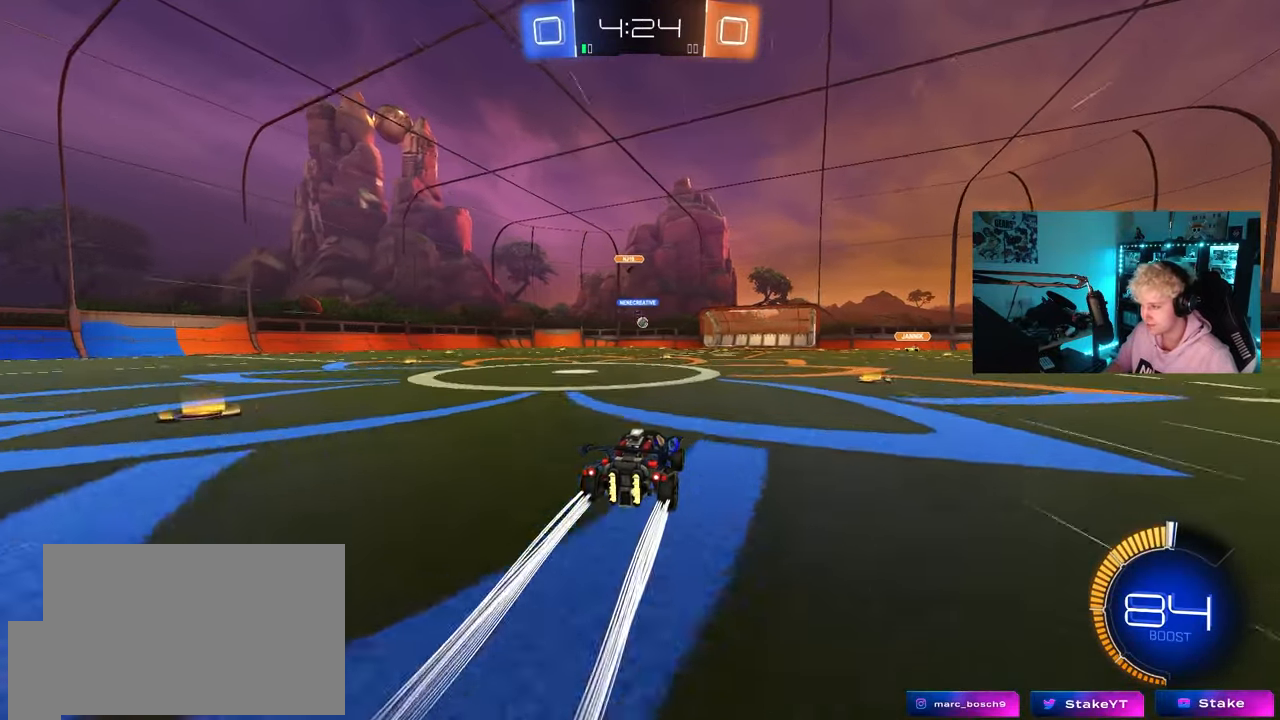
{"keys": [], "mouse": [], "mouse_move": "still", "events": [[400, "w", "up"]]}
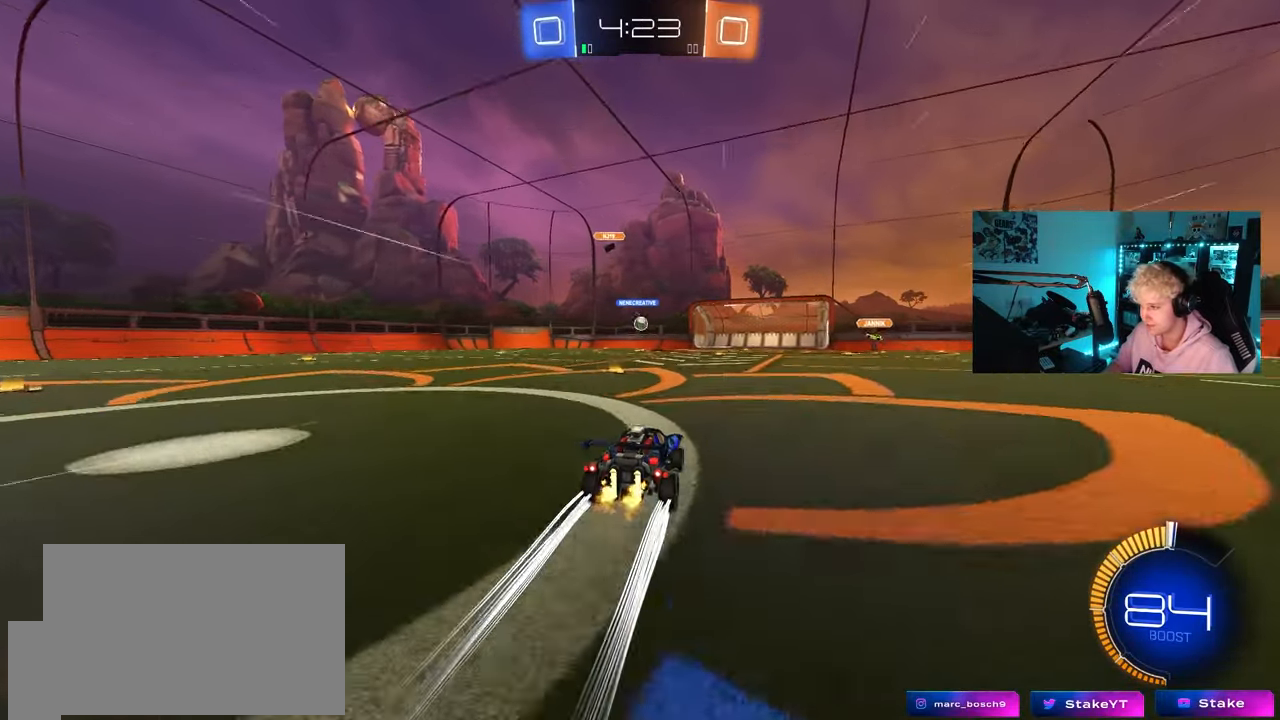
{"keys": ["a", "s"], "mouse": [], "mouse_move": "still", "events": [[267, "d", "down"], [400, "d", "up"], [450, "a", "down"], [450, "s", "down"]]}
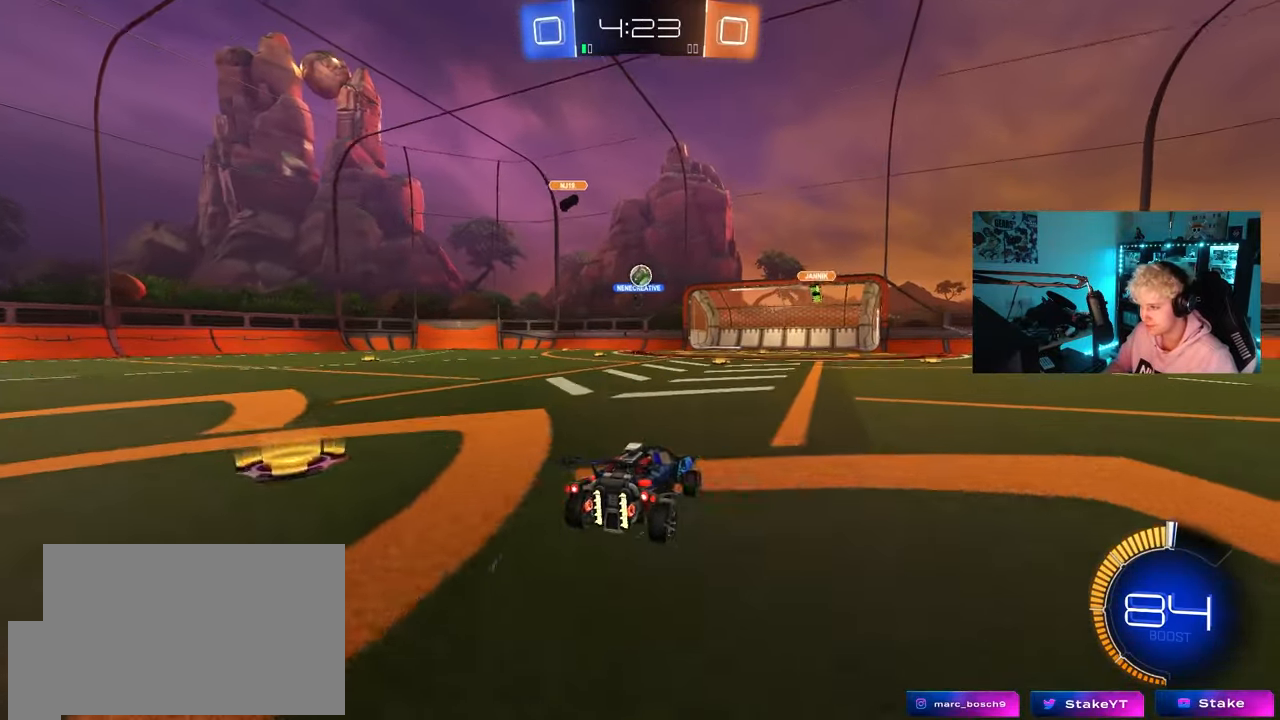
{"keys": ["a", "d", "s"], "mouse": ["right"], "mouse_move": "down-left", "events": [[50, "a", "up"], [50, "d", "down"], [150, "s", "up"], [233, "d", "up"], [283, "mouse_right", "down"], [333, "a", "down"], [333, "s", "down"], [417, "d", "down"]]}
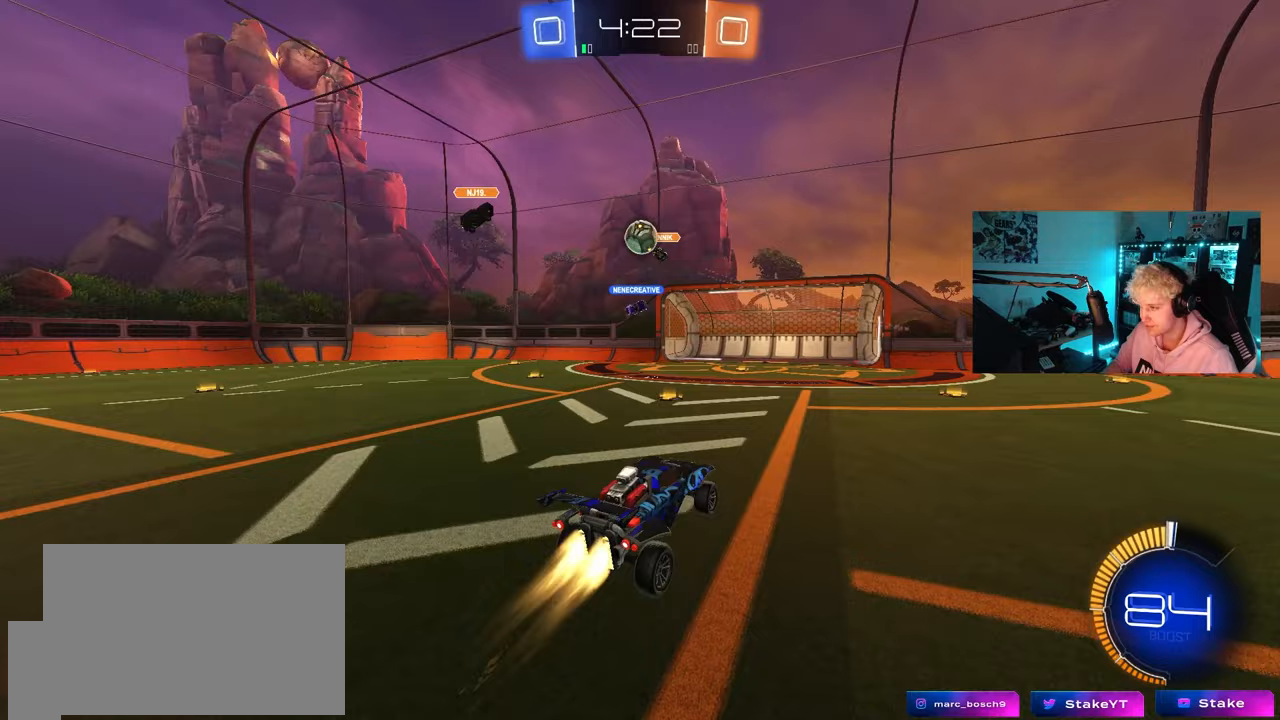
{"keys": [], "mouse": ["left"], "mouse_move": "down", "events": [[17, "a", "up"], [17, "d", "up"], [17, "mouse_left", "down"], [67, "mouse_right", "up"], [67, "s", "up"], [117, "mouse_right", "down"], [167, "a", "down"], [200, "mouse_left", "up"], [200, "mouse_right", "up"], [250, "s", "down"], [400, "mouse_left", "down"], [400, "shift", "down"], [433, "a", "up"], [433, "s", "up"], [483, "shift", "up"]]}
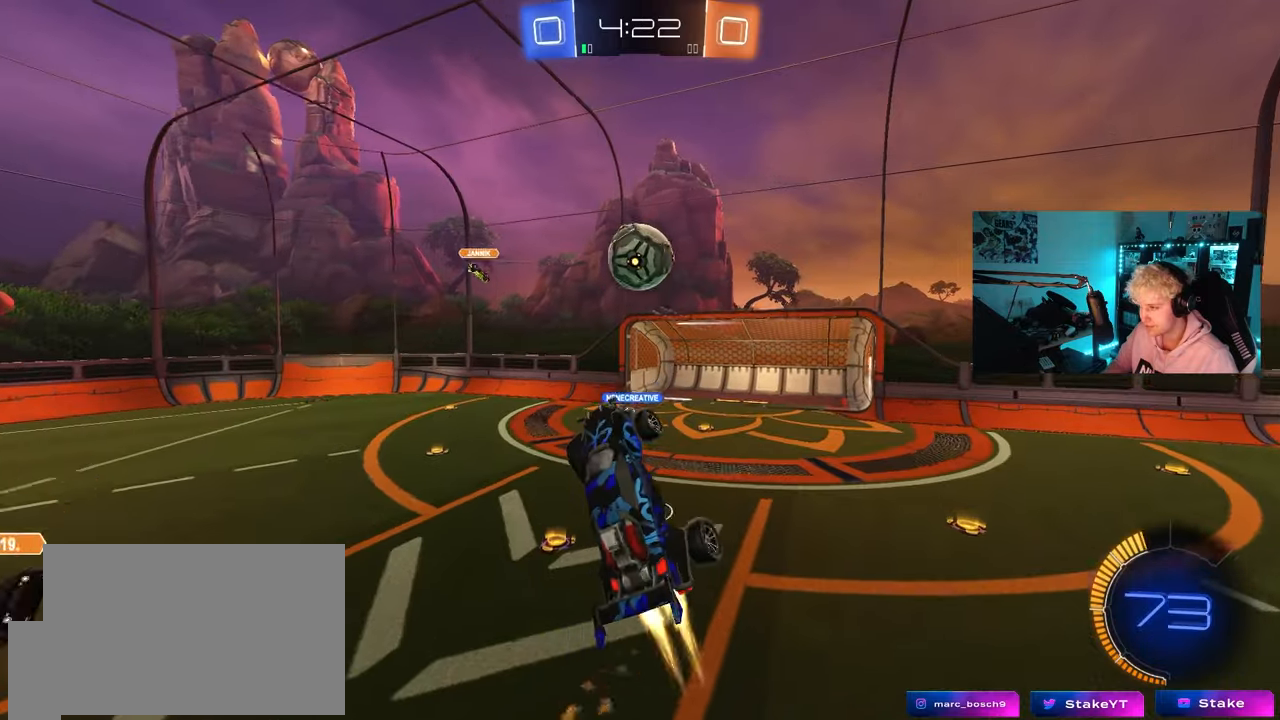
{"keys": ["a", "shift"], "mouse": [], "mouse_move": "up-left", "events": [[83, "mouse_left", "up"], [83, "s", "down"], [133, "s", "up"], [167, "d", "down"], [217, "d", "up"], [217, "mouse_left", "down"], [317, "a", "down"], [400, "mouse_left", "up"], [500, "shift", "down"]]}
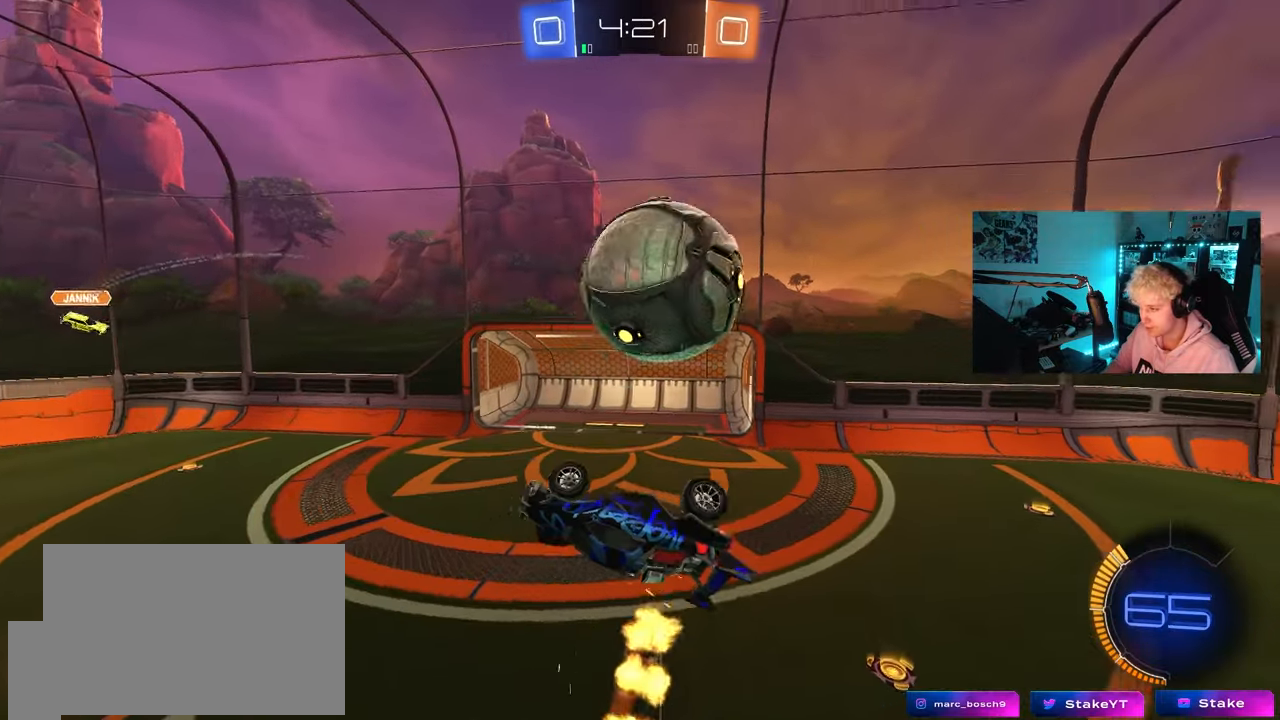
{"keys": ["q"], "mouse": ["right"], "mouse_move": "down-left", "events": [[50, "w", "down"], [100, "shift", "up"], [233, "a", "up"], [233, "w", "up"], [283, "d", "down"], [333, "q", "down"], [417, "mouse_right", "down"], [467, "d", "up"]]}
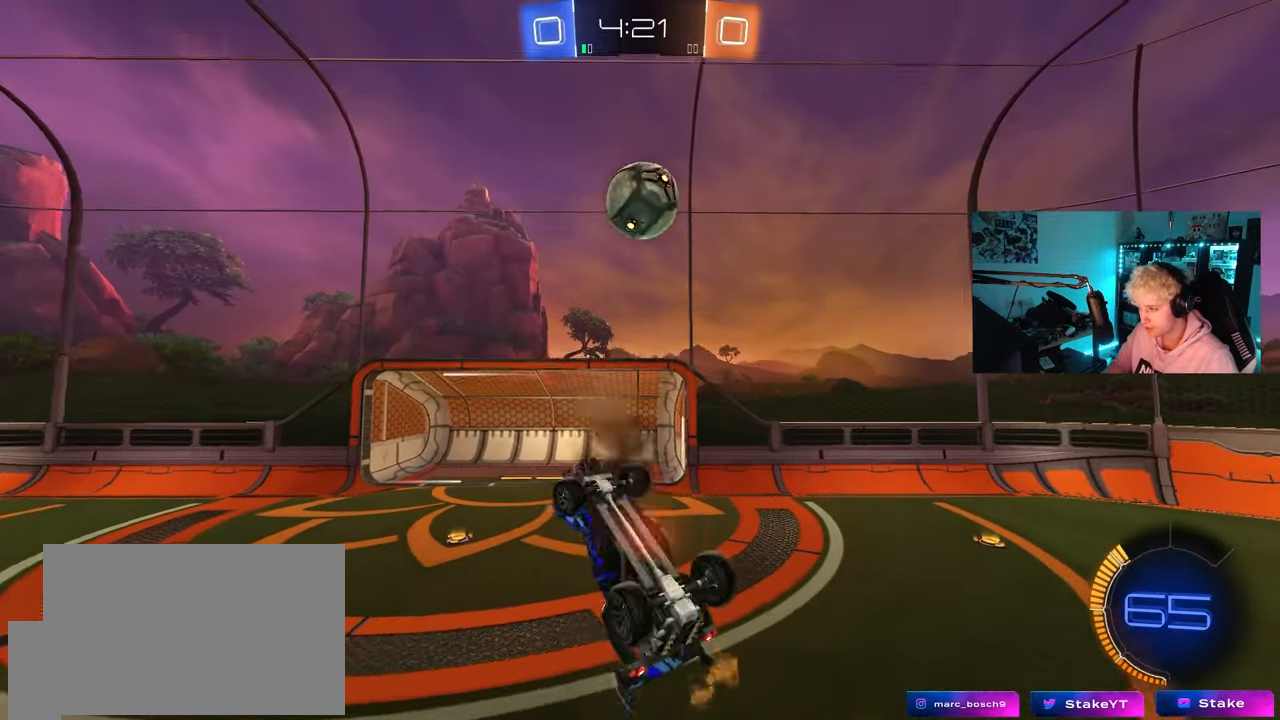
{"keys": ["d", "s"], "mouse": ["left"], "mouse_move": "down", "events": [[17, "a", "down"], [117, "s", "down"], [200, "mouse_right", "up"], [350, "d", "down"], [350, "mouse_left", "down"], [433, "a", "up"], [483, "q", "up"]]}
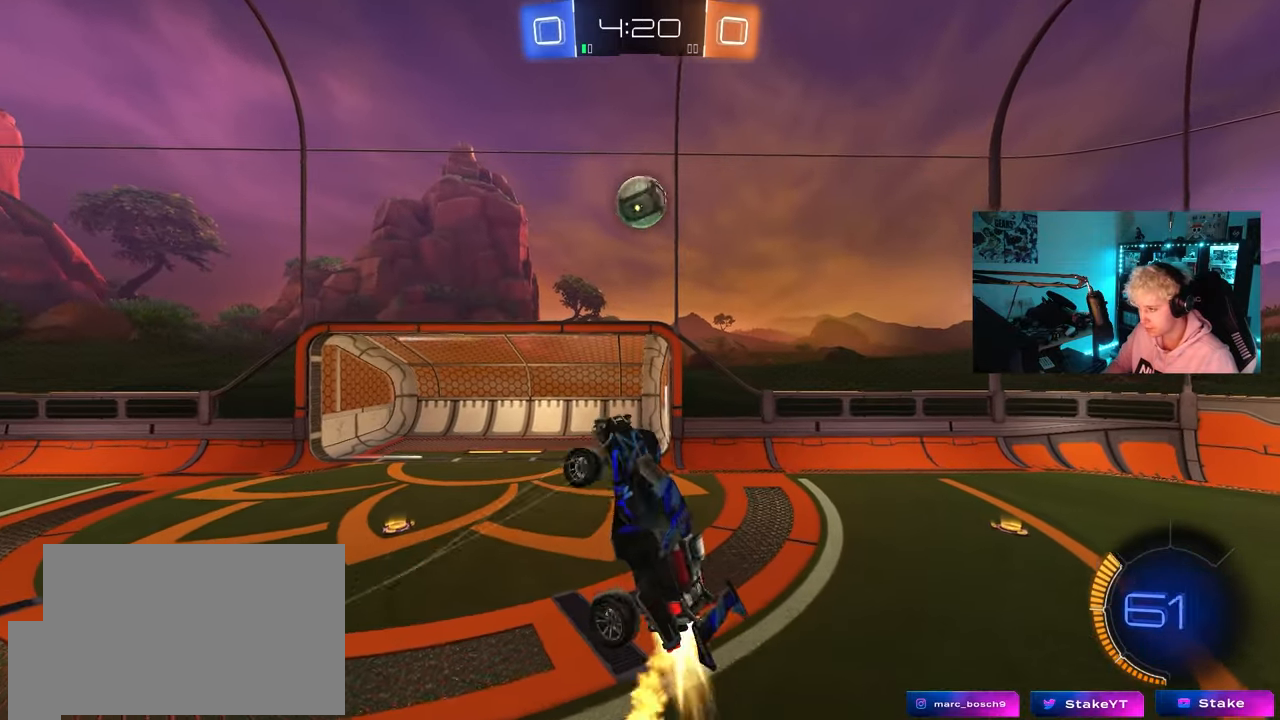
{"keys": ["a", "q"], "mouse": ["left"], "mouse_move": "still", "events": [[83, "s", "up"], [133, "mouse_left", "up"], [167, "w", "down"], [217, "q", "down"], [317, "a", "down"], [317, "mouse_left", "down"], [417, "d", "up"], [450, "w", "up"]]}
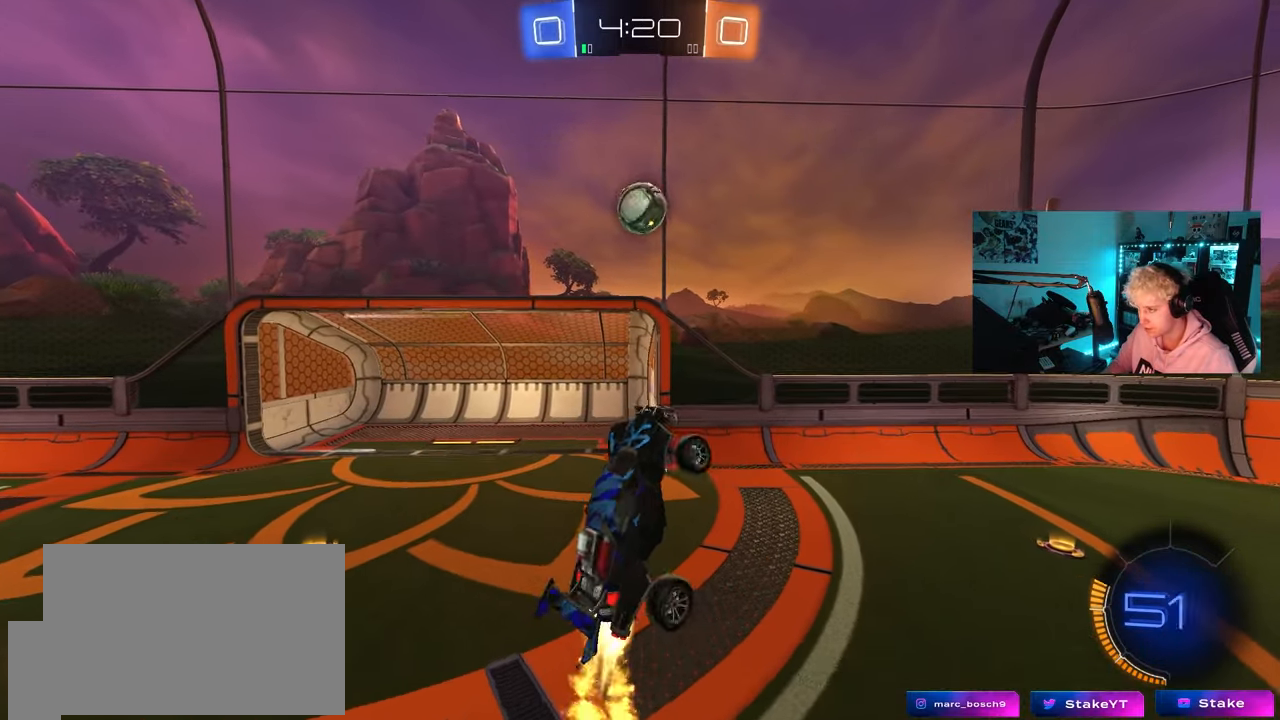
{"keys": ["d", "q"], "mouse": ["left"], "mouse_move": "down-left", "events": [[50, "s", "down"], [183, "s", "up"], [283, "mouse_left", "up"], [283, "s", "down"], [333, "d", "down"], [383, "mouse_left", "down"], [383, "s", "up"], [467, "a", "up"]]}
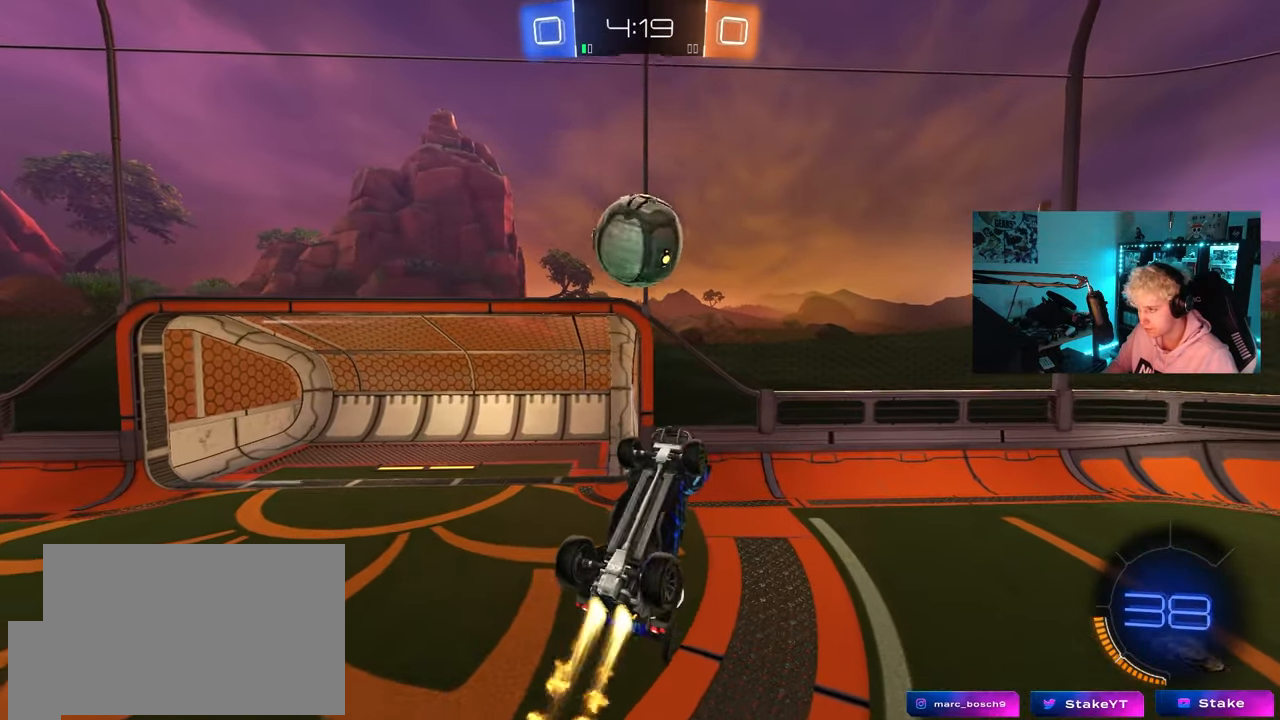
{"keys": ["q"], "mouse": [], "mouse_move": "up-left", "events": [[17, "q", "up"], [67, "w", "down"], [167, "q", "down"], [400, "mouse_left", "up"], [433, "d", "up"], [483, "w", "up"]]}
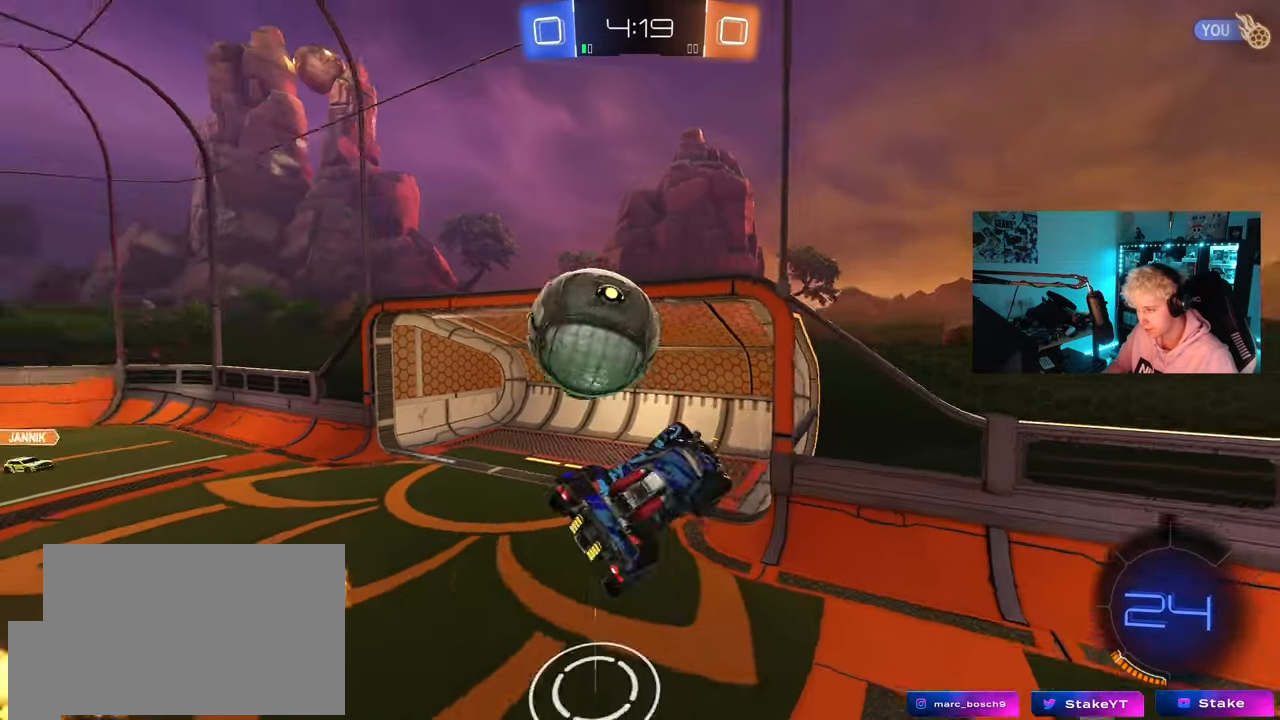
{"keys": [], "mouse": [], "mouse_move": "still", "events": [[167, "q", "up"], [267, "d", "down"], [317, "shift", "down"], [450, "shift", "up"], [500, "d", "up"]]}
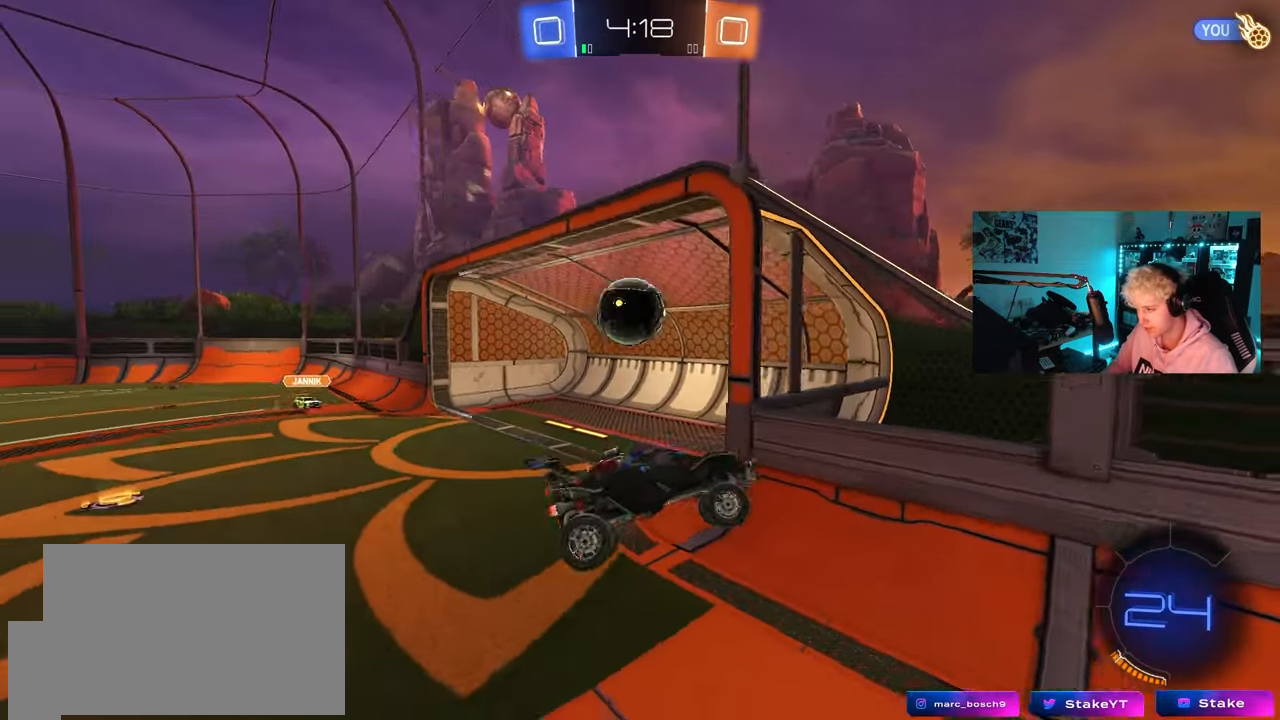
{"keys": ["space", "tab"], "mouse": [], "mouse_move": "still", "events": [[50, "space", "down"], [100, "tab", "down"], [233, "space", "up"], [467, "space", "down"]]}
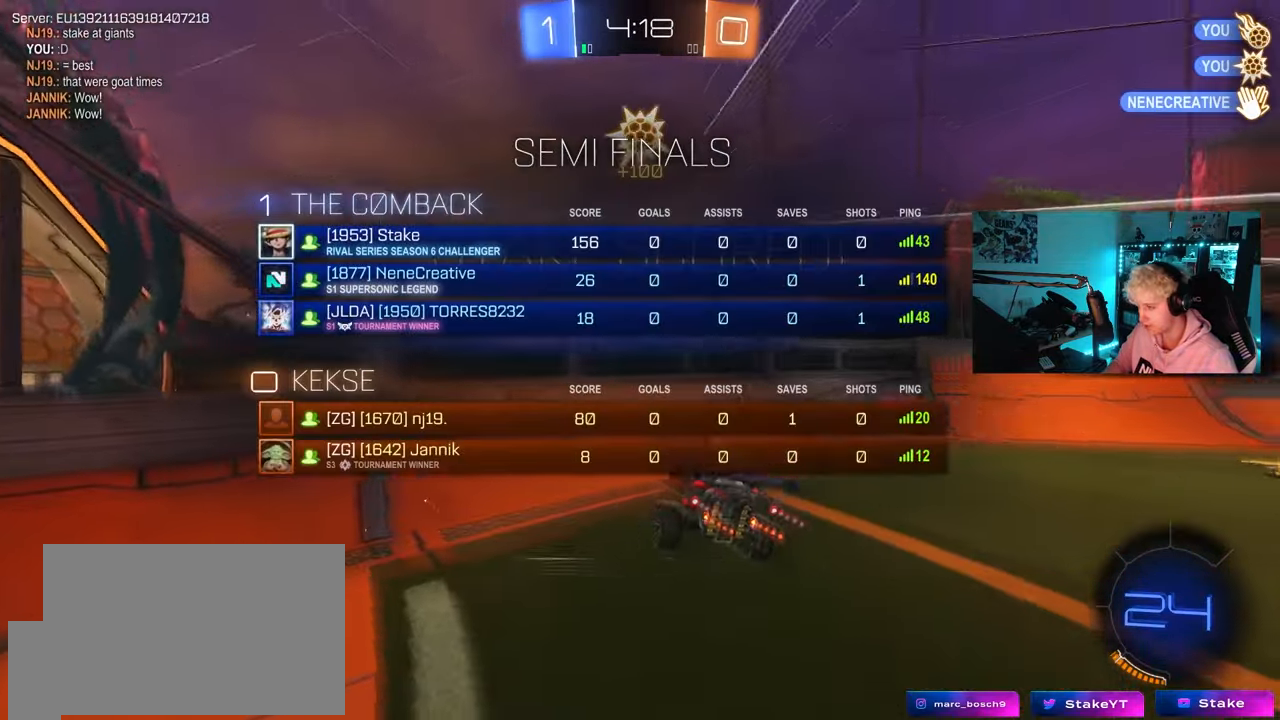
{"keys": ["a", "w"], "mouse": [], "mouse_move": "up-right", "events": [[67, "tab", "up"], [67, "w", "down"], [167, "space", "up"], [250, "a", "down"]]}
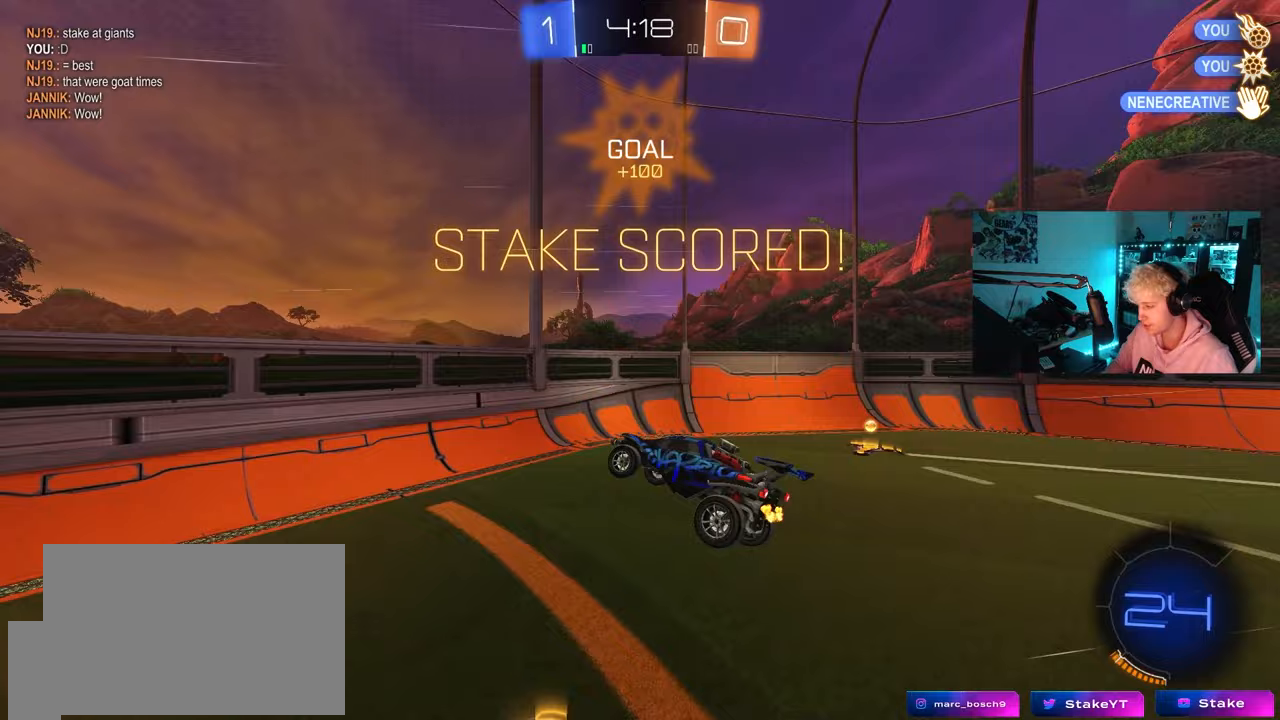
{"keys": ["a", "s", "shift"], "mouse": [], "mouse_move": "still", "events": [[267, "w", "up"], [400, "shift", "down"], [450, "s", "down"]]}
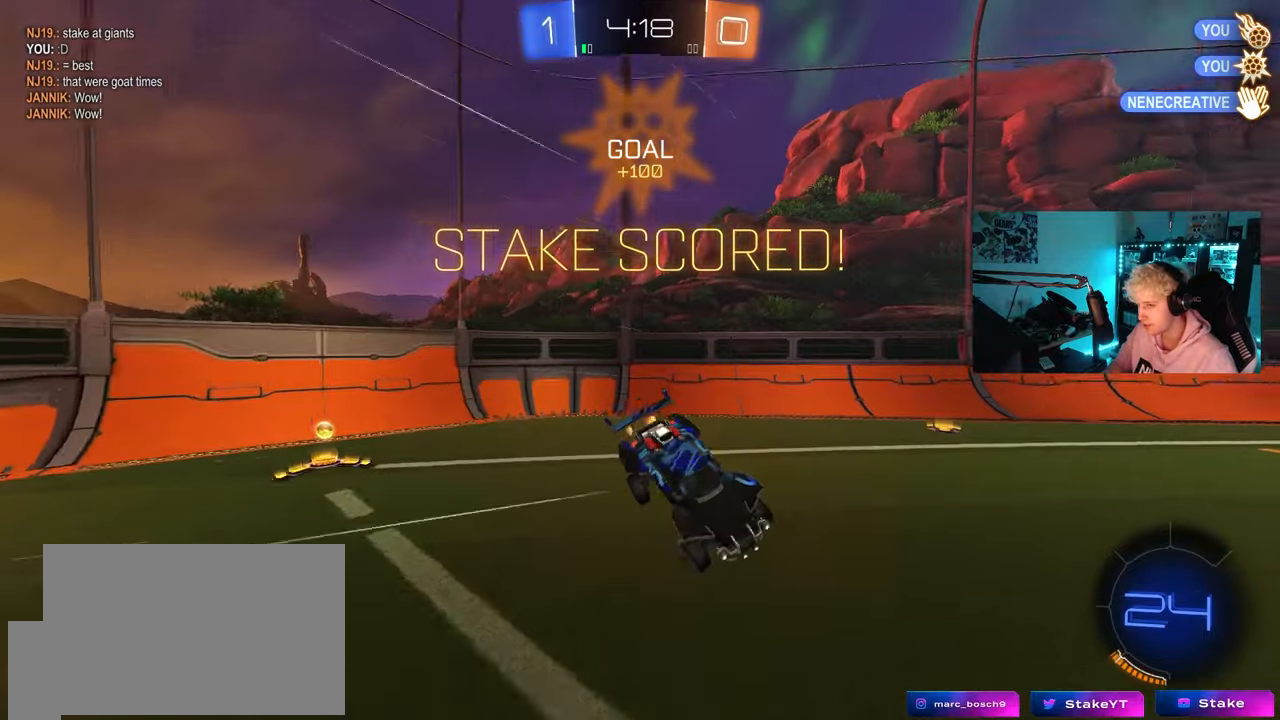
{"keys": ["d", "w"], "mouse": ["left"], "mouse_move": "still", "events": [[50, "shift", "up"], [150, "mouse_left", "down"], [183, "a", "up"], [183, "s", "up"], [183, "shift", "down"], [233, "d", "down"], [333, "d", "up"], [333, "shift", "up"], [383, "w", "down"], [467, "d", "down"]]}
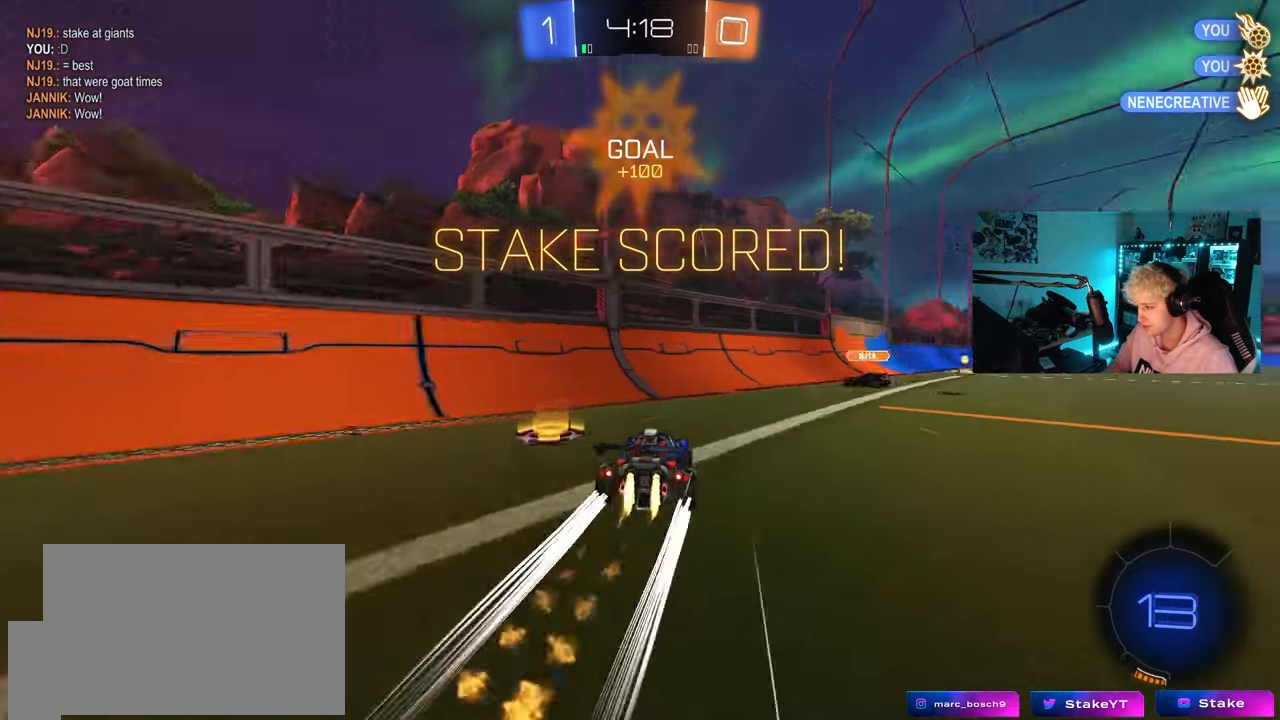
{"keys": ["d", "shift", "w"], "mouse": ["left"], "mouse_move": "still", "events": [[67, "mouse_left", "up"], [300, "d", "up"], [350, "d", "down"], [400, "mouse_left", "down"], [400, "mouse_right", "down"], [483, "mouse_right", "up"], [483, "shift", "down"]]}
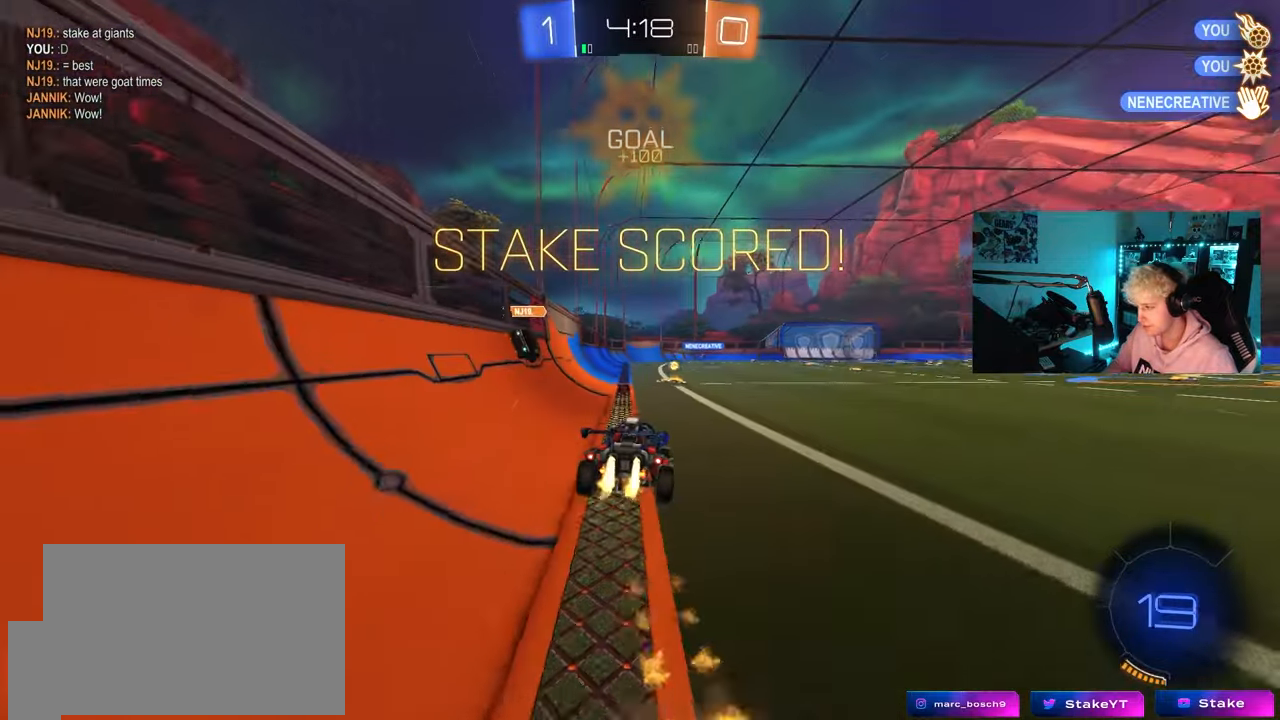
{"keys": ["d", "shift"], "mouse": ["left"], "mouse_move": "still", "events": [[33, "mouse_right", "down"], [133, "s", "down"], [133, "w", "up"], [217, "mouse_right", "up"], [367, "s", "up"]]}
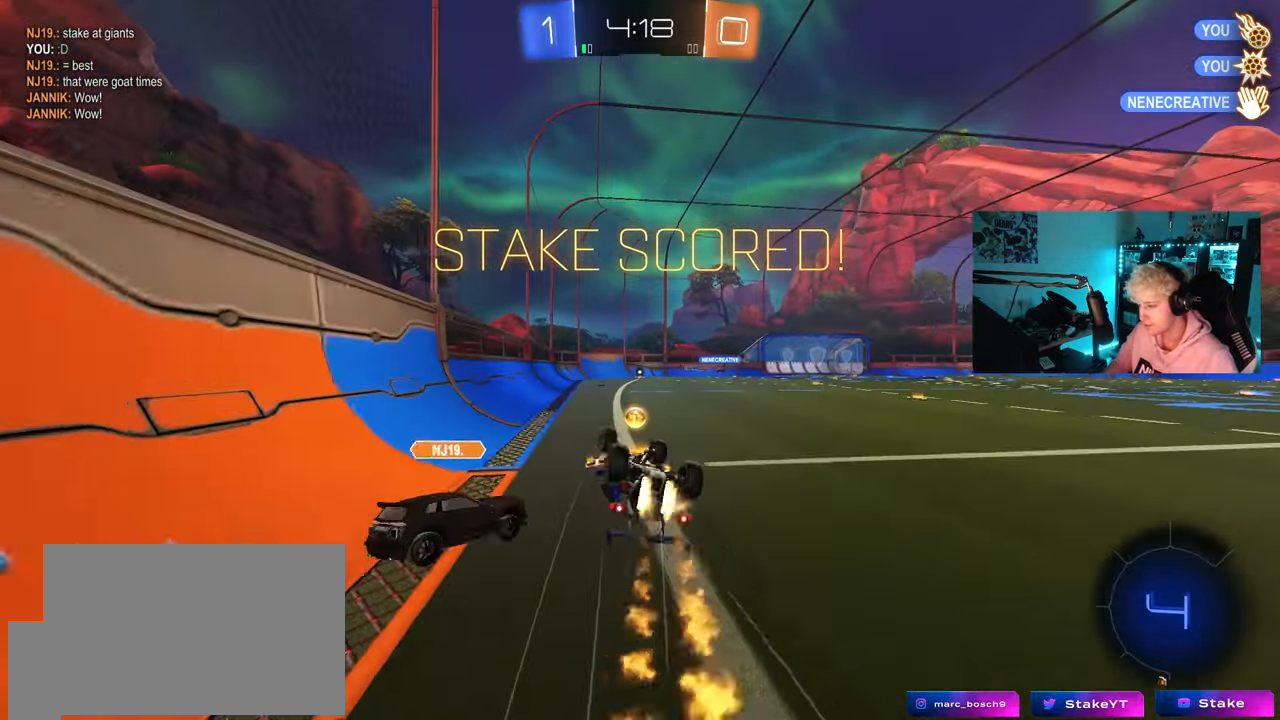
{"keys": [], "mouse": [], "mouse_move": "still", "events": [[50, "s", "down"], [233, "mouse_left", "up"], [283, "shift", "up"], [333, "s", "up"], [417, "d", "up"]]}
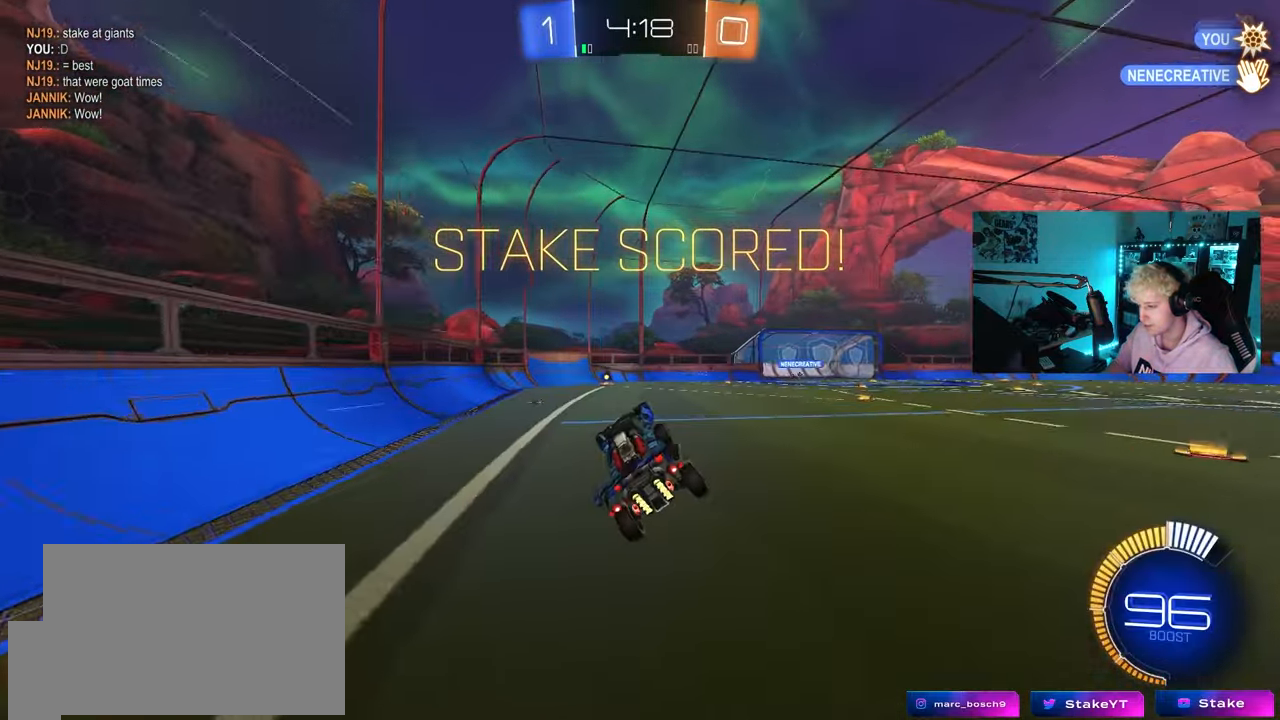
{"keys": [], "mouse": [], "mouse_move": "still", "events": [[67, "a", "down"], [67, "w", "down"], [200, "a", "up"], [200, "w", "up"]]}